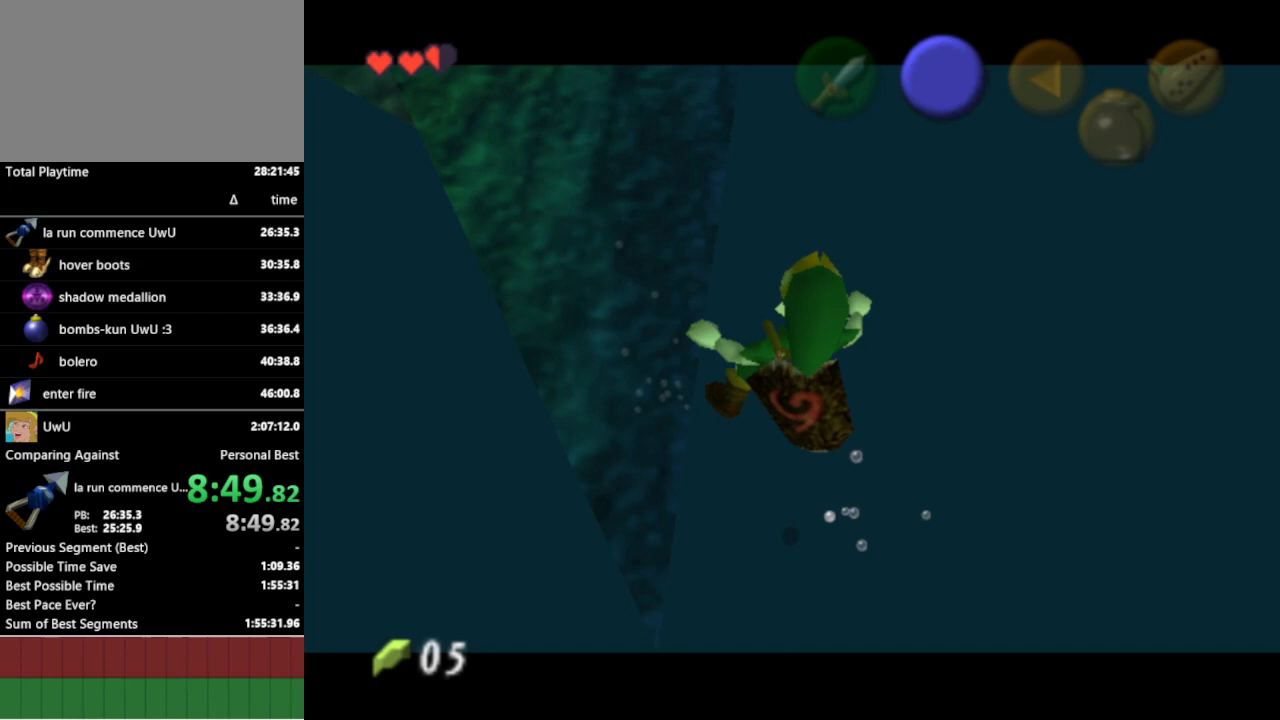
Gameplay with a controller (Nintendo layout); each line is a JSON object with the inputs held at the frame after it. "events" lists button and stick changes between this image and that frame as [ms after this image, input, new state], when the widget could be followed in between. Not read: L3 R3.
{"buttons": ["B", "L1"], "left_stick": "down-right", "right_stick": "center", "events": [[400, "B", "down"]]}
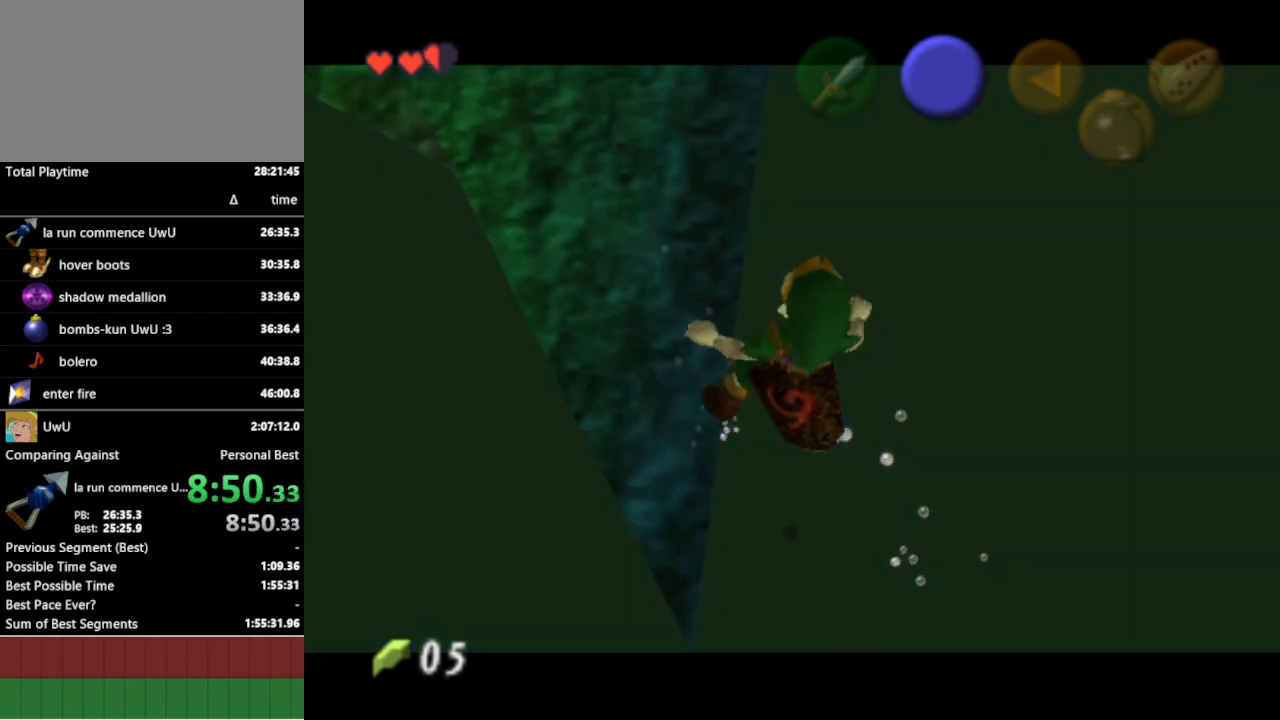
{"buttons": ["L1"], "left_stick": "down-right", "right_stick": "center", "events": [[67, "B", "up"]]}
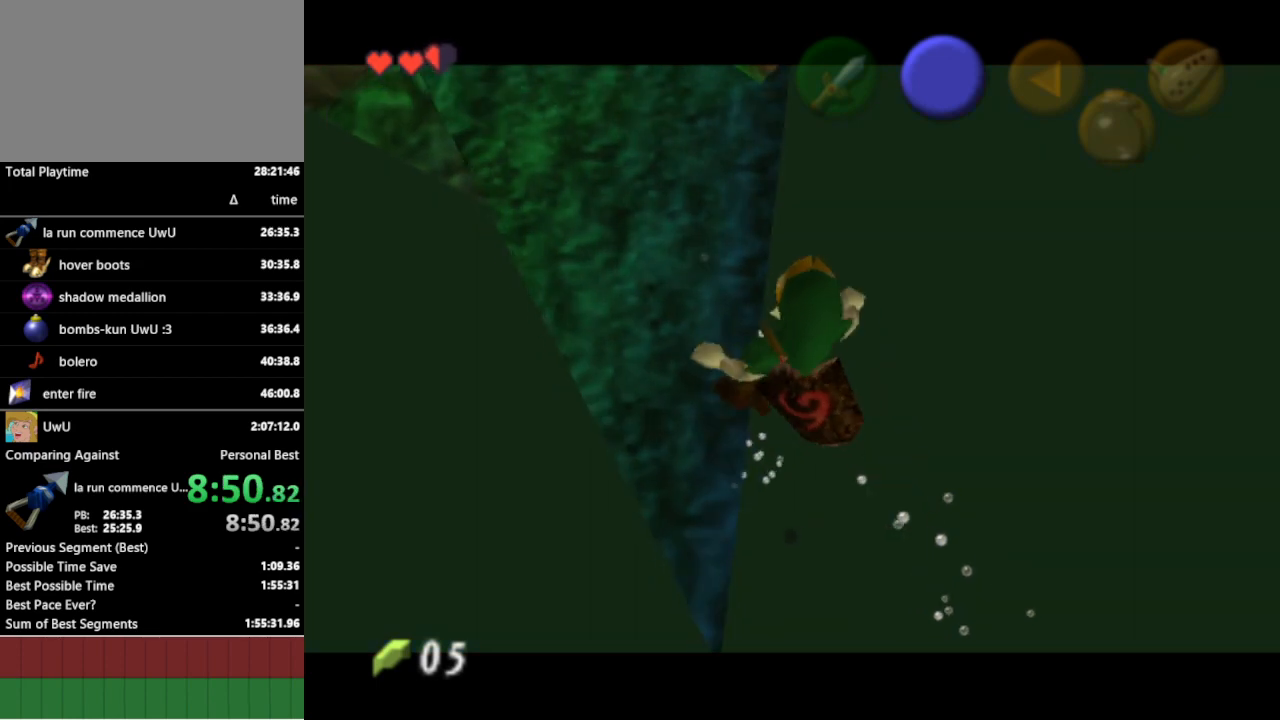
{"buttons": ["B", "L1"], "left_stick": "down-right", "right_stick": "center", "events": [[33, "B", "down"], [100, "B", "up"], [367, "B", "down"], [433, "B", "up"], [500, "B", "down"]]}
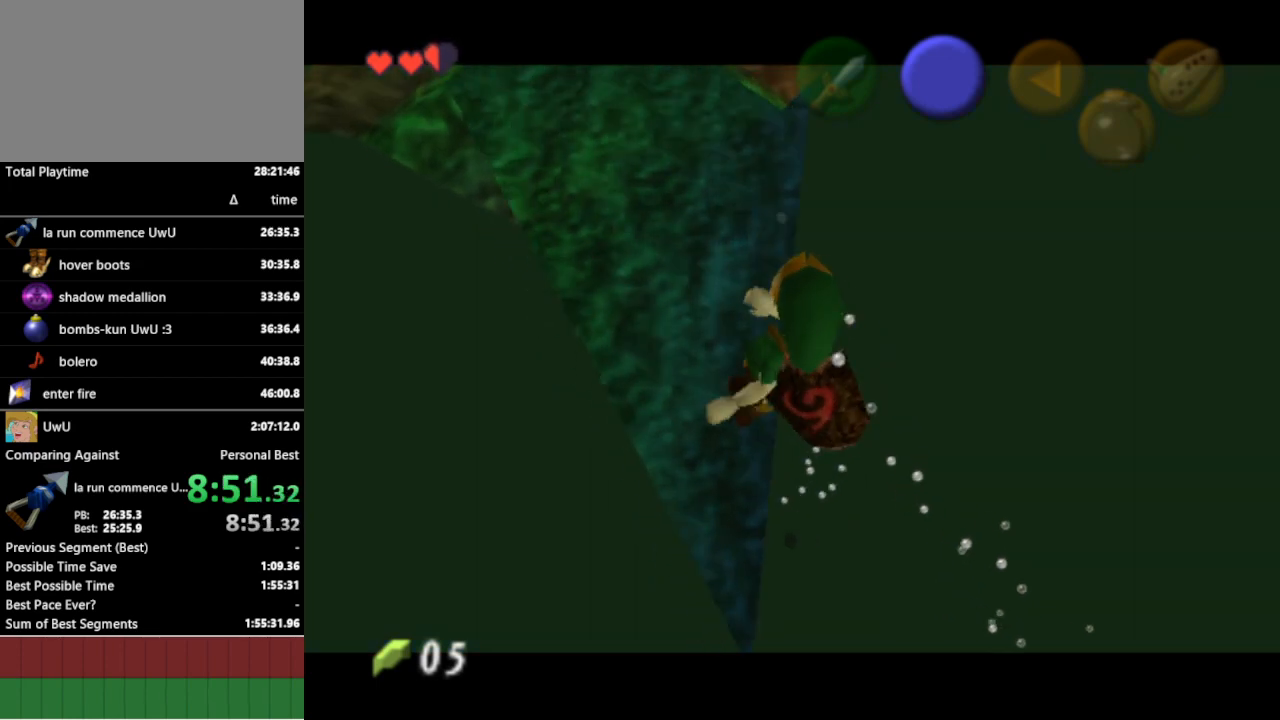
{"buttons": ["B", "L1"], "left_stick": "down-right", "right_stick": "center", "events": [[33, "B", "up"], [267, "B", "down"], [433, "B", "up"], [500, "B", "down"]]}
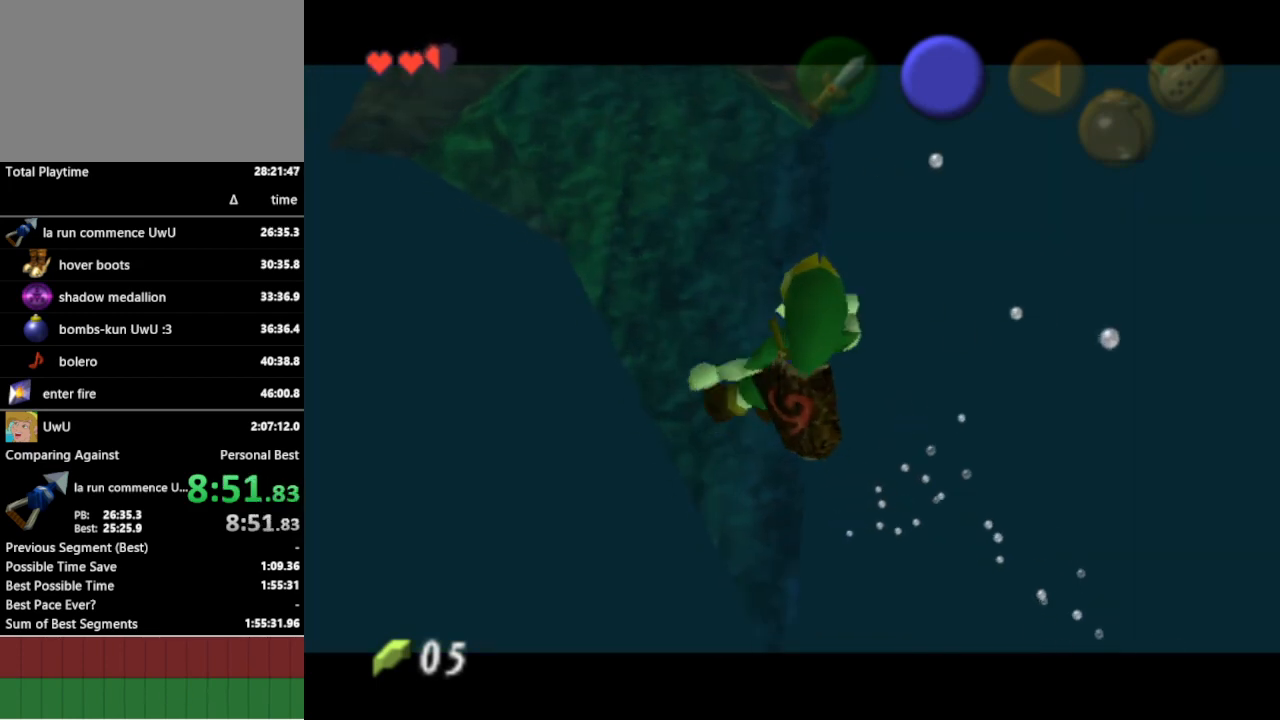
{"buttons": ["L1"], "left_stick": "down-right", "right_stick": "center", "events": [[33, "B", "up"], [200, "B", "down"], [367, "B", "up"]]}
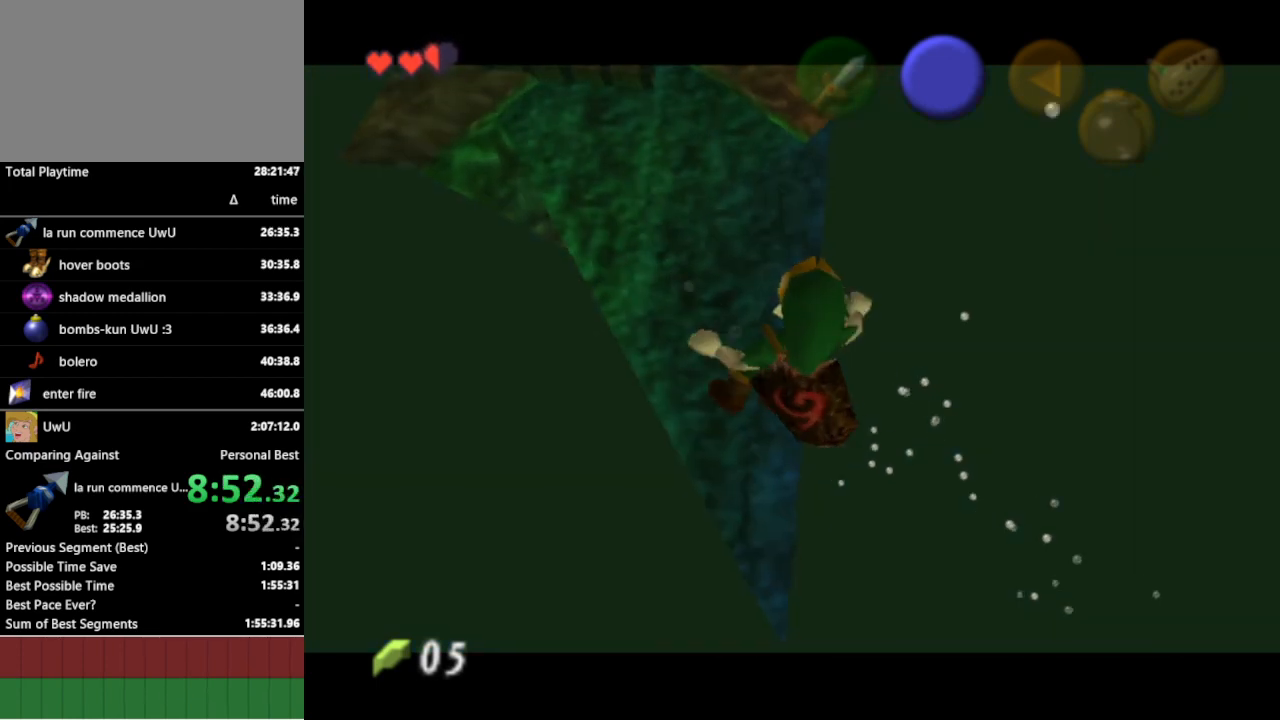
{"buttons": ["L1"], "left_stick": "center", "right_stick": "center", "events": [[233, "B", "down"], [333, "B", "up"], [333, "left_stick", "down-left"], [500, "left_stick", "center"]]}
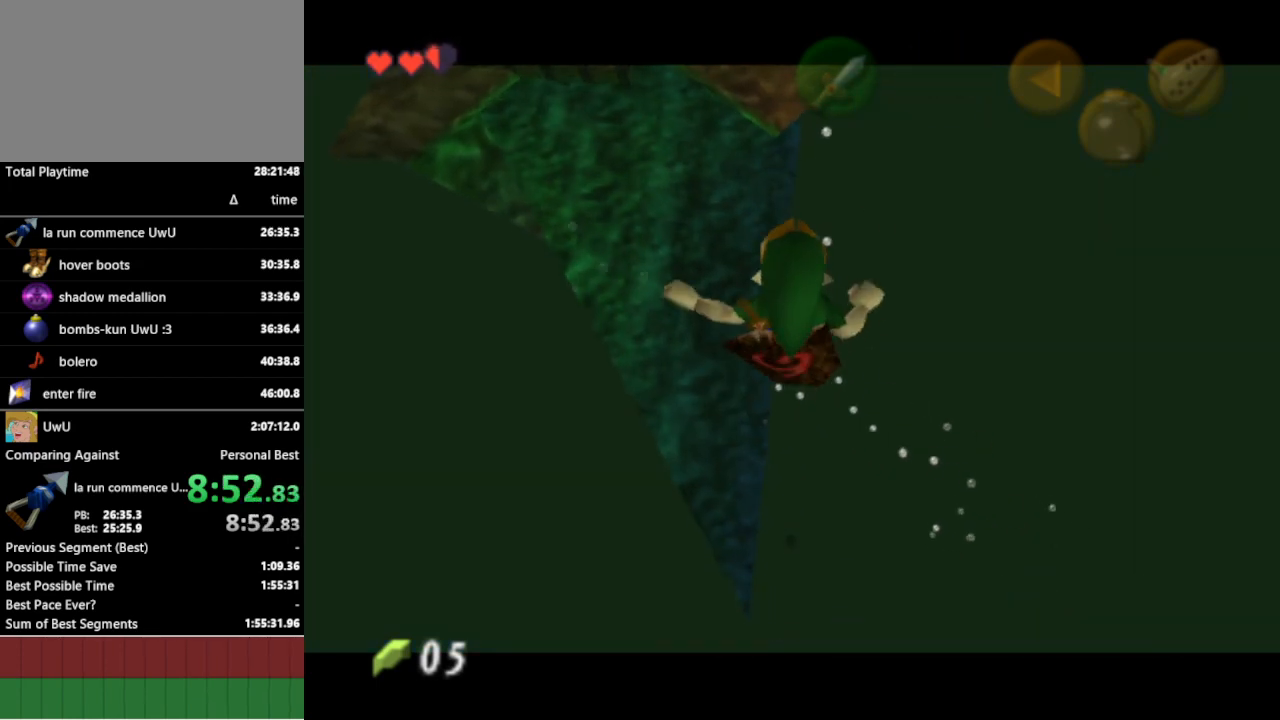
{"buttons": [], "left_stick": "up", "right_stick": "center", "events": [[67, "left_stick", "down"], [200, "left_stick", "center"], [233, "L1", "up"], [300, "left_stick", "up"]]}
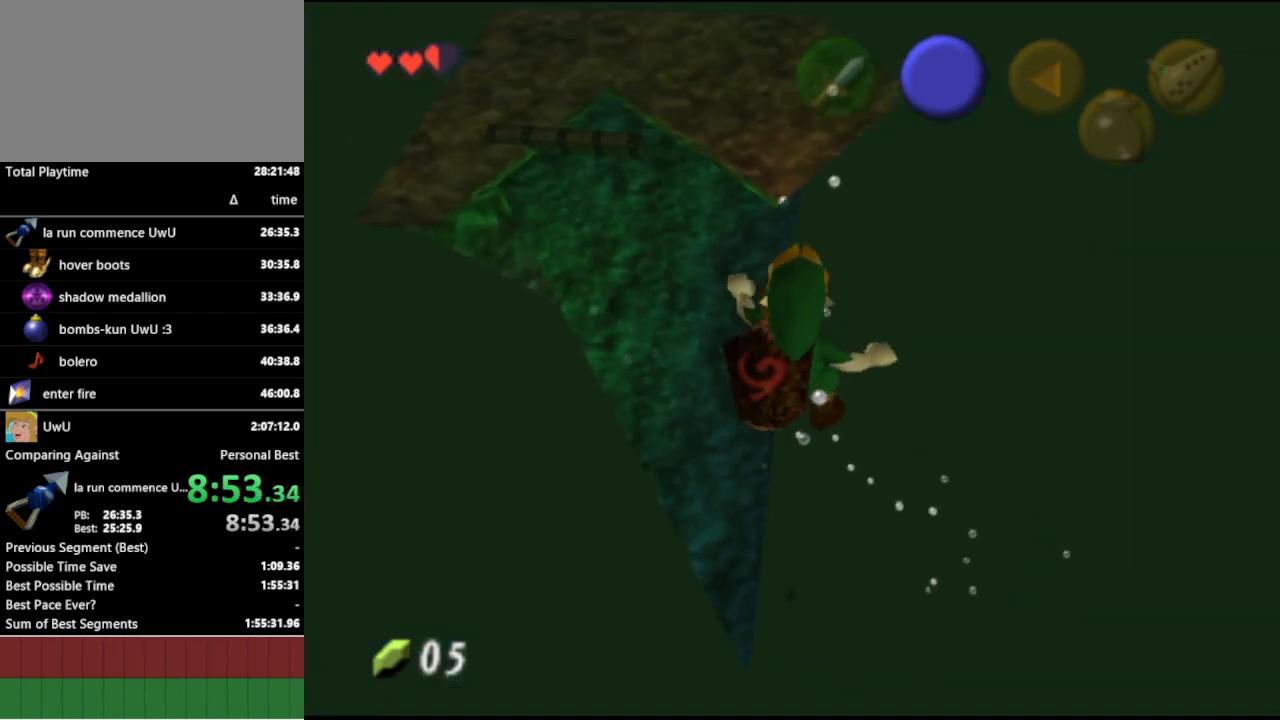
{"buttons": ["B"], "left_stick": "up", "right_stick": "center", "events": [[33, "left_stick", "up-left"], [300, "left_stick", "up"], [367, "B", "down"], [400, "B", "up"], [467, "B", "down"]]}
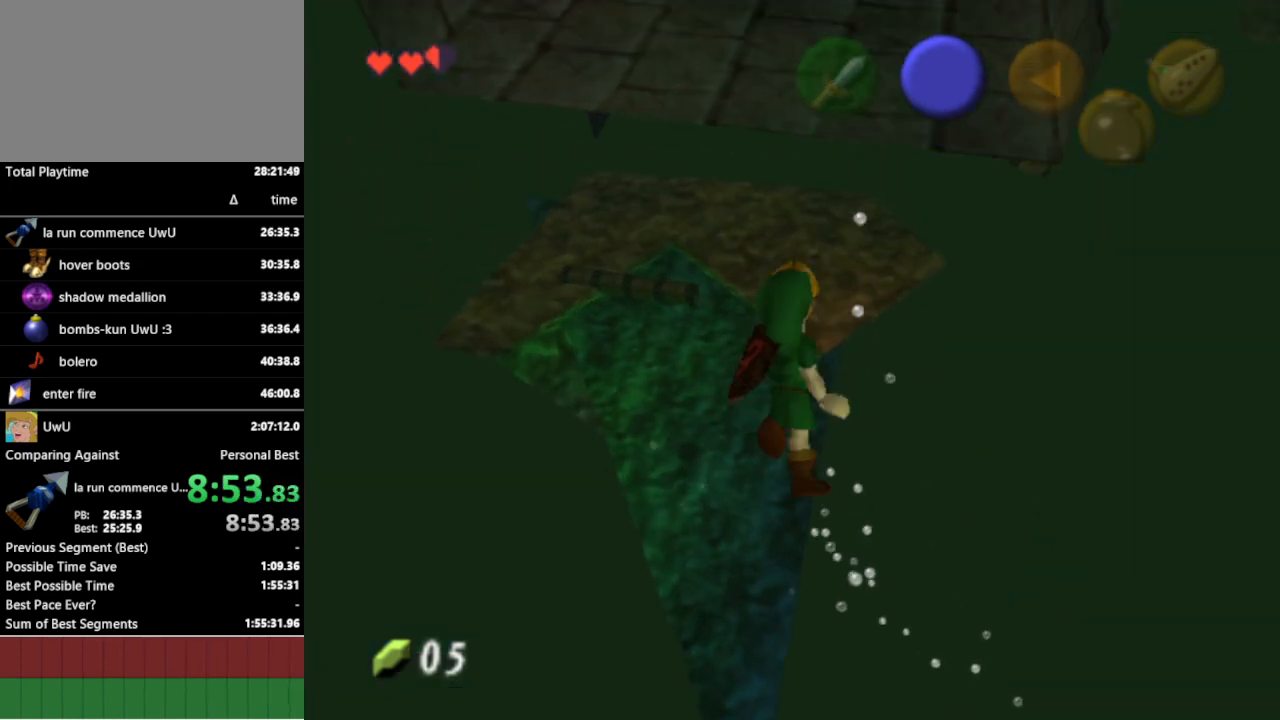
{"buttons": ["B"], "left_stick": "up", "right_stick": "center", "events": [[33, "B", "up"], [67, "B", "down"], [100, "B", "up"], [167, "B", "down"], [200, "B", "up"], [267, "B", "down"], [333, "B", "up"], [367, "B", "down"], [400, "B", "up"], [467, "B", "down"]]}
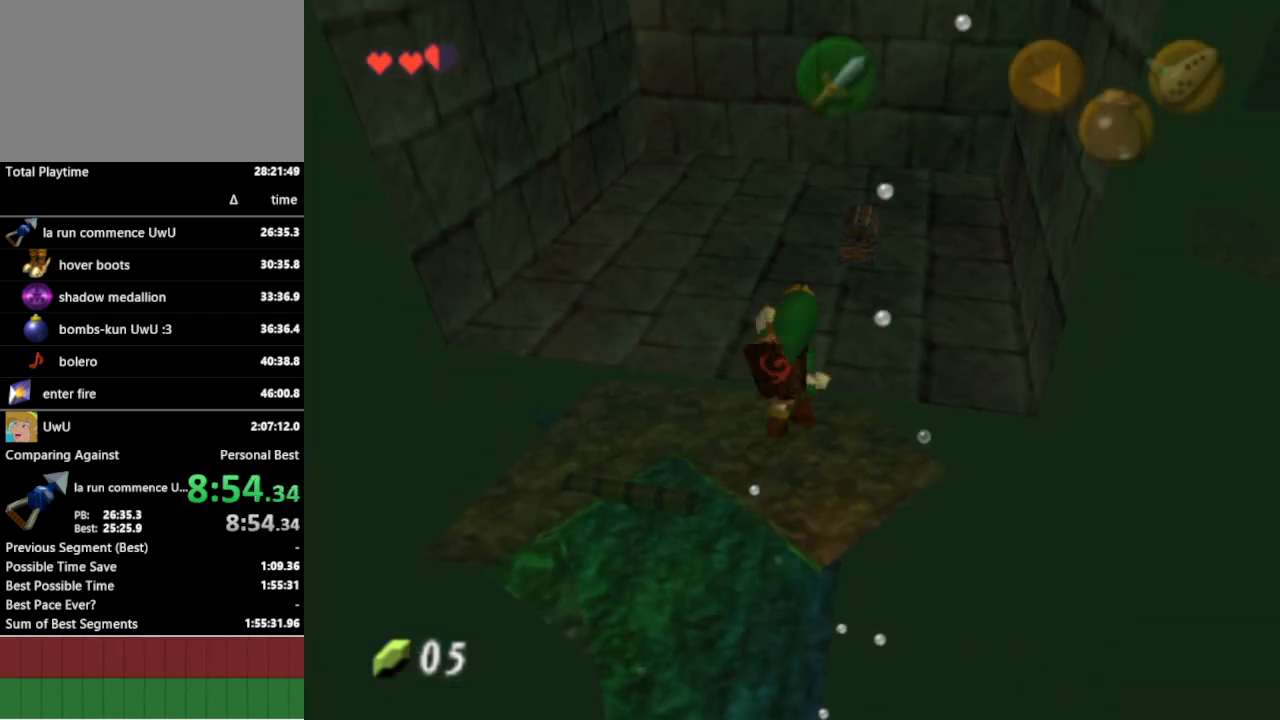
{"buttons": [], "left_stick": "up", "right_stick": "center", "events": [[33, "B", "up"]]}
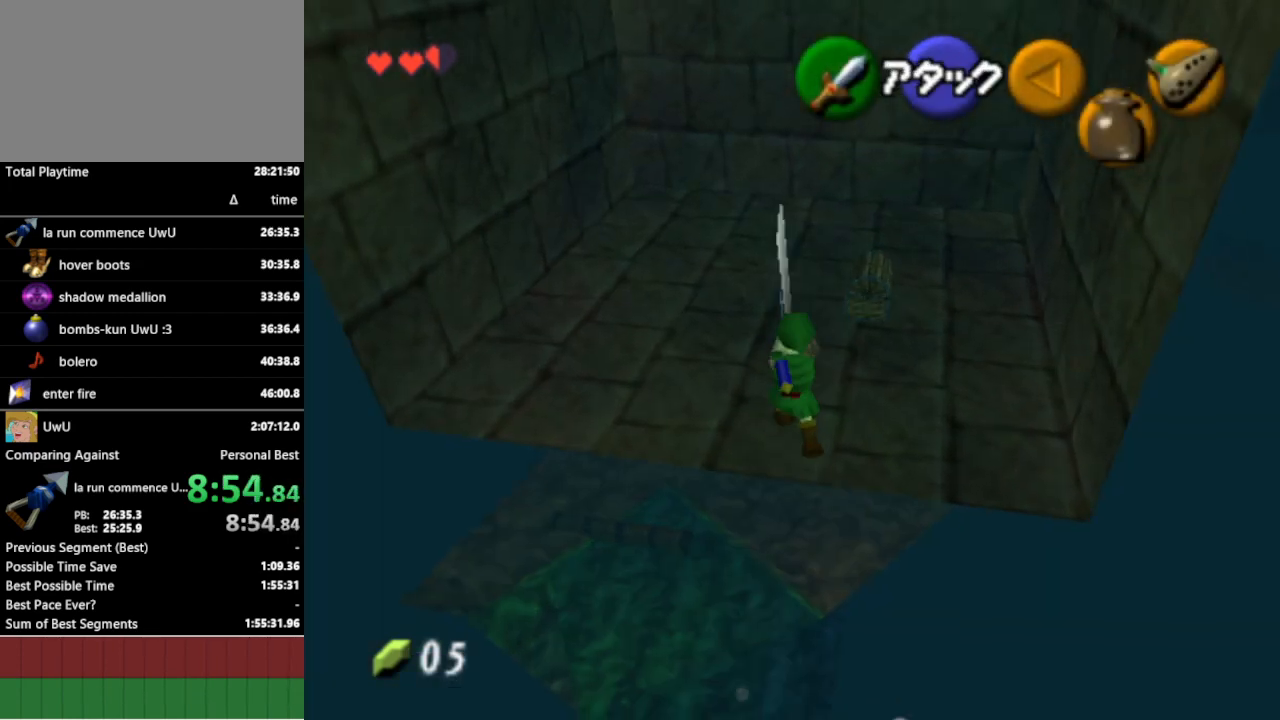
{"buttons": [], "left_stick": "up", "right_stick": "center", "events": []}
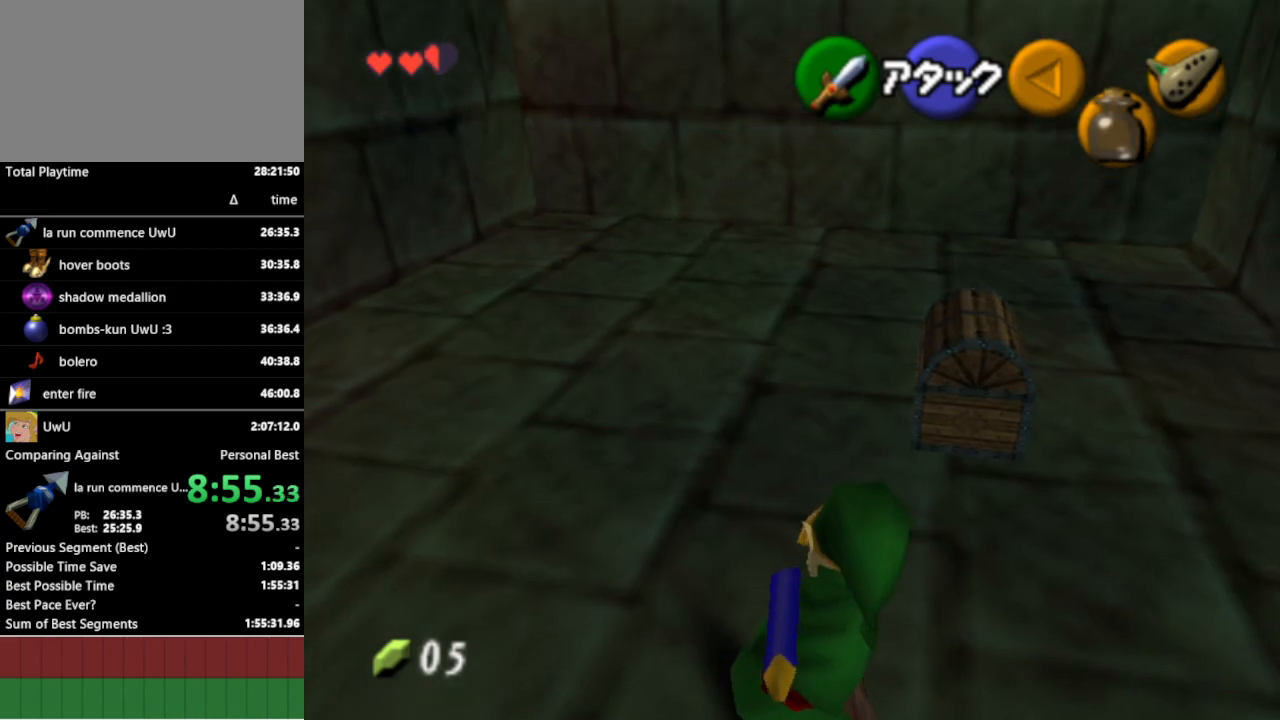
{"buttons": [], "left_stick": "center", "right_stick": "center", "events": [[433, "left_stick", "right"], [500, "left_stick", "center"]]}
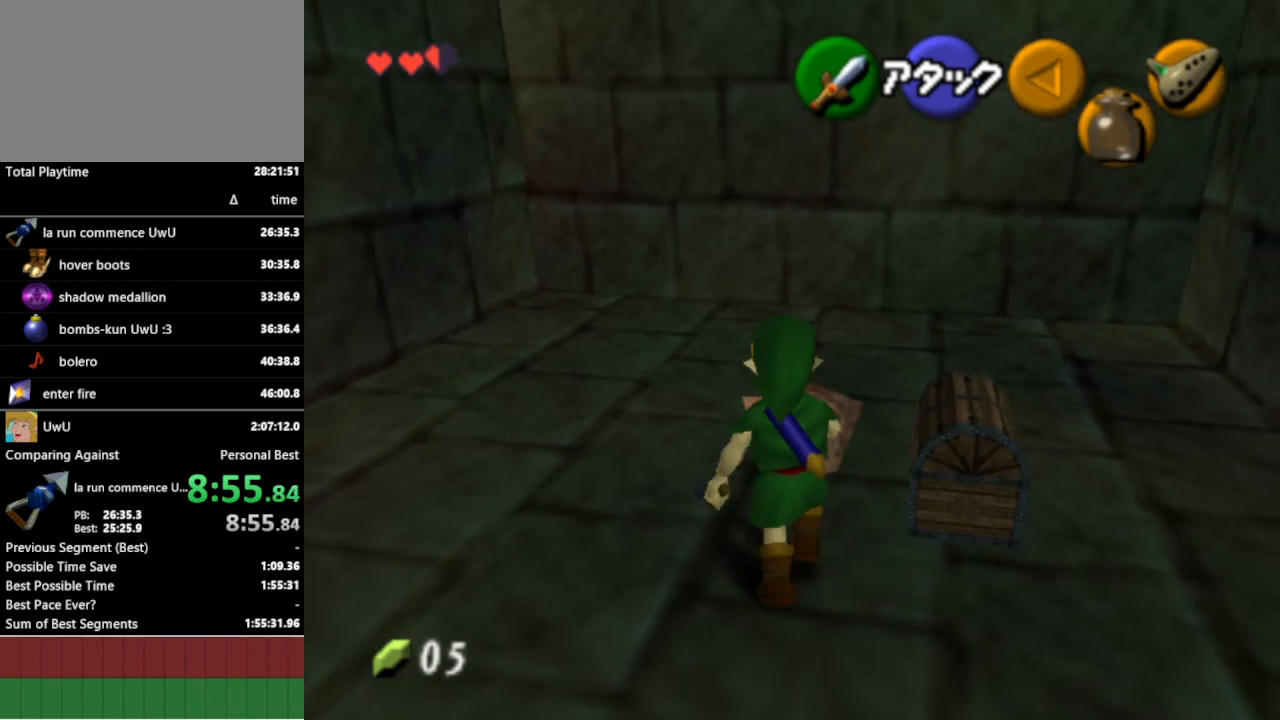
{"buttons": [], "left_stick": "center", "right_stick": "center", "events": [[33, "A", "down"], [133, "A", "up"]]}
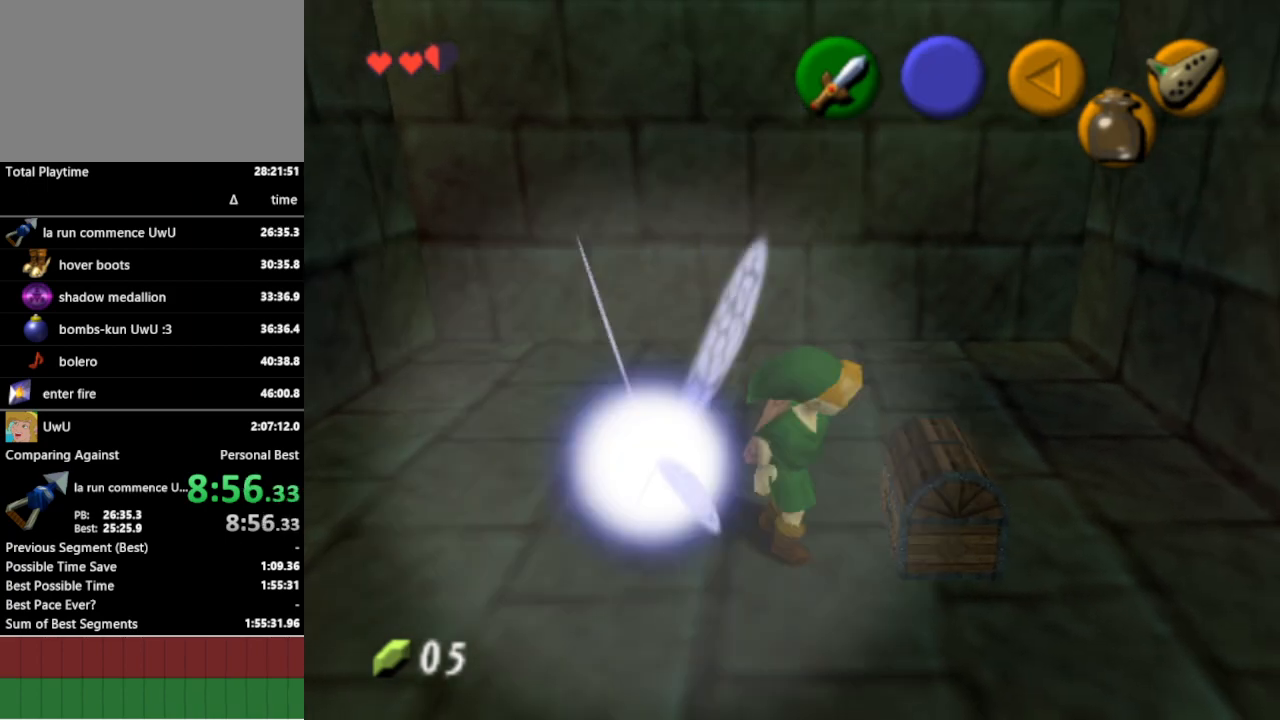
{"buttons": [], "left_stick": "center", "right_stick": "center", "events": []}
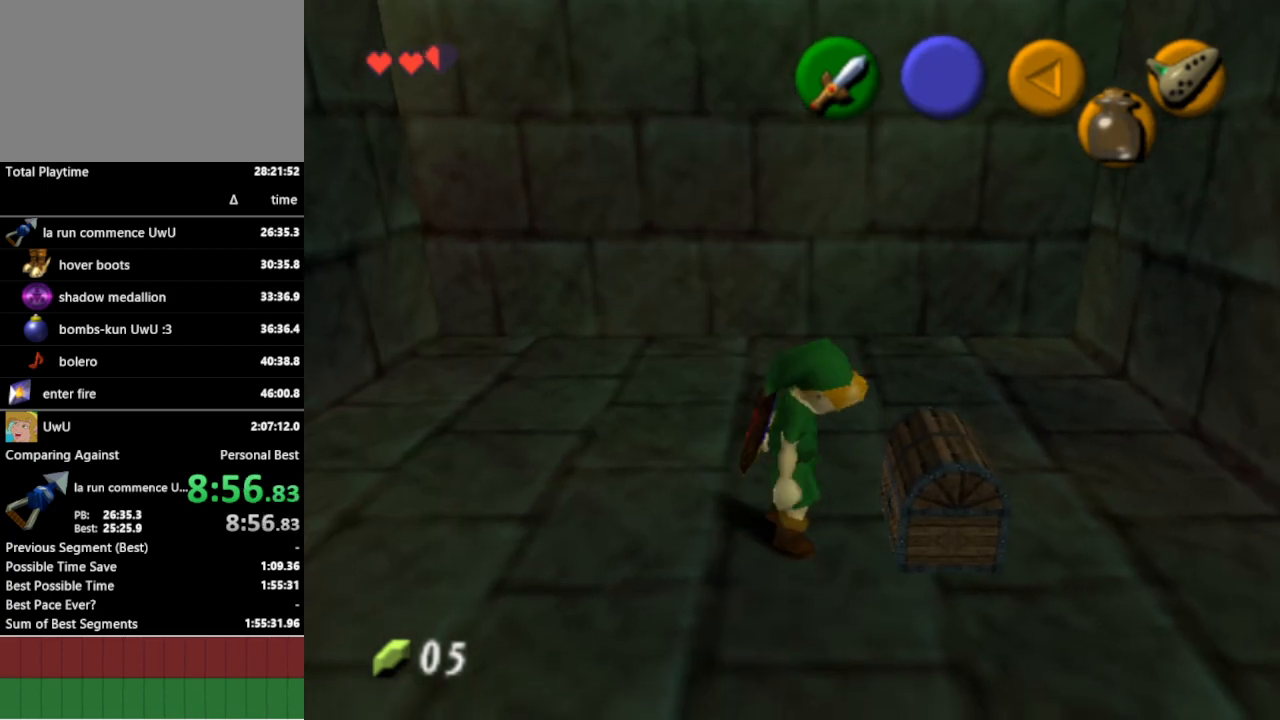
{"buttons": [], "left_stick": "center", "right_stick": "center", "events": []}
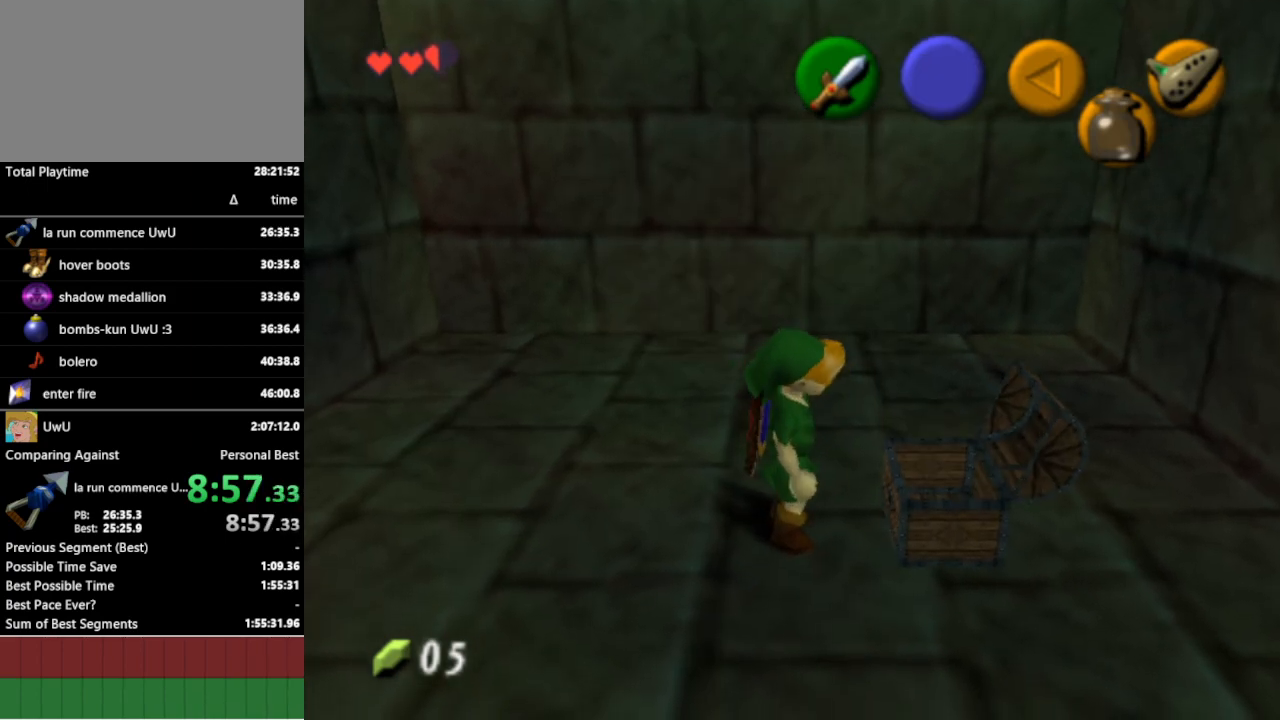
{"buttons": [], "left_stick": "center", "right_stick": "center", "events": []}
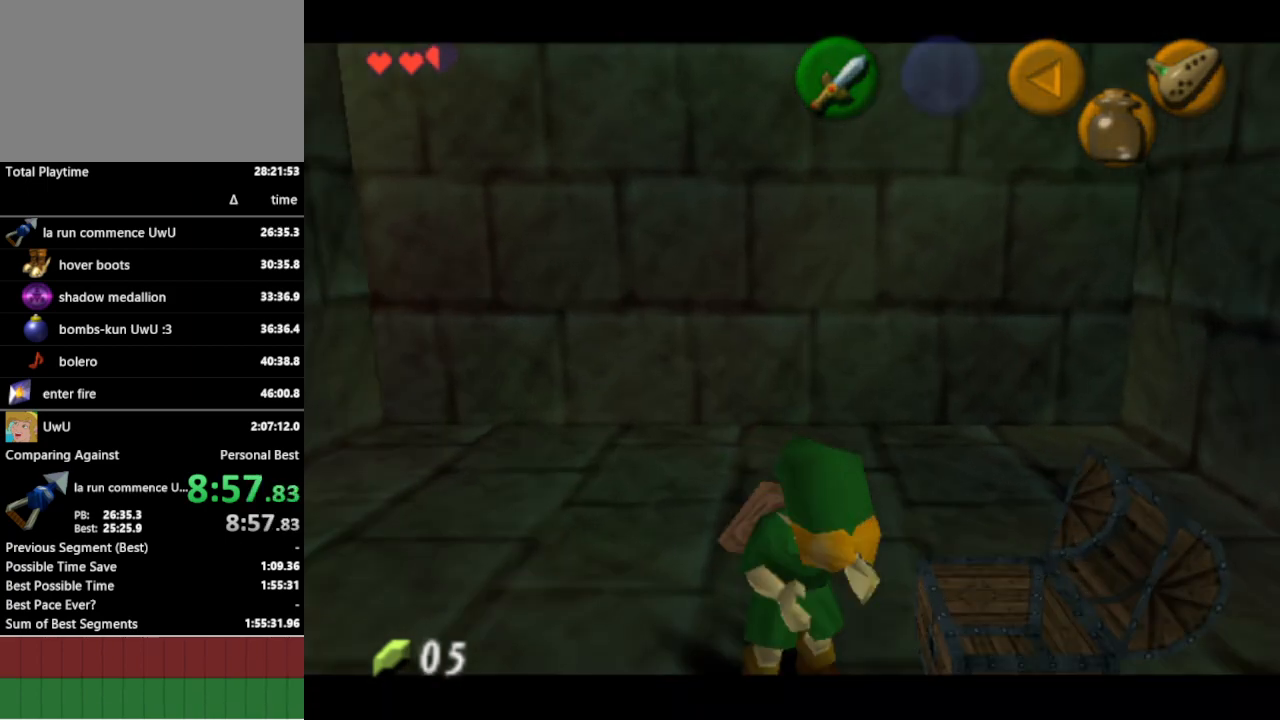
{"buttons": [], "left_stick": "center", "right_stick": "center", "events": []}
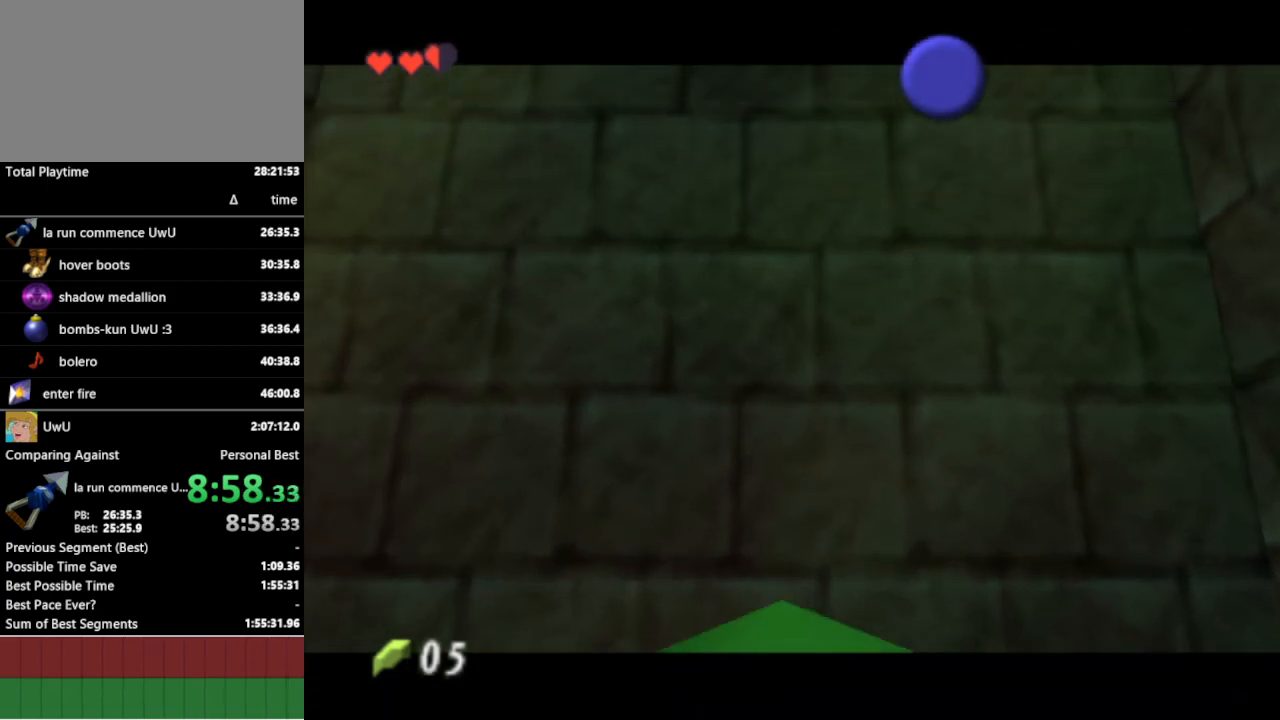
{"buttons": [], "left_stick": "center", "right_stick": "center", "events": []}
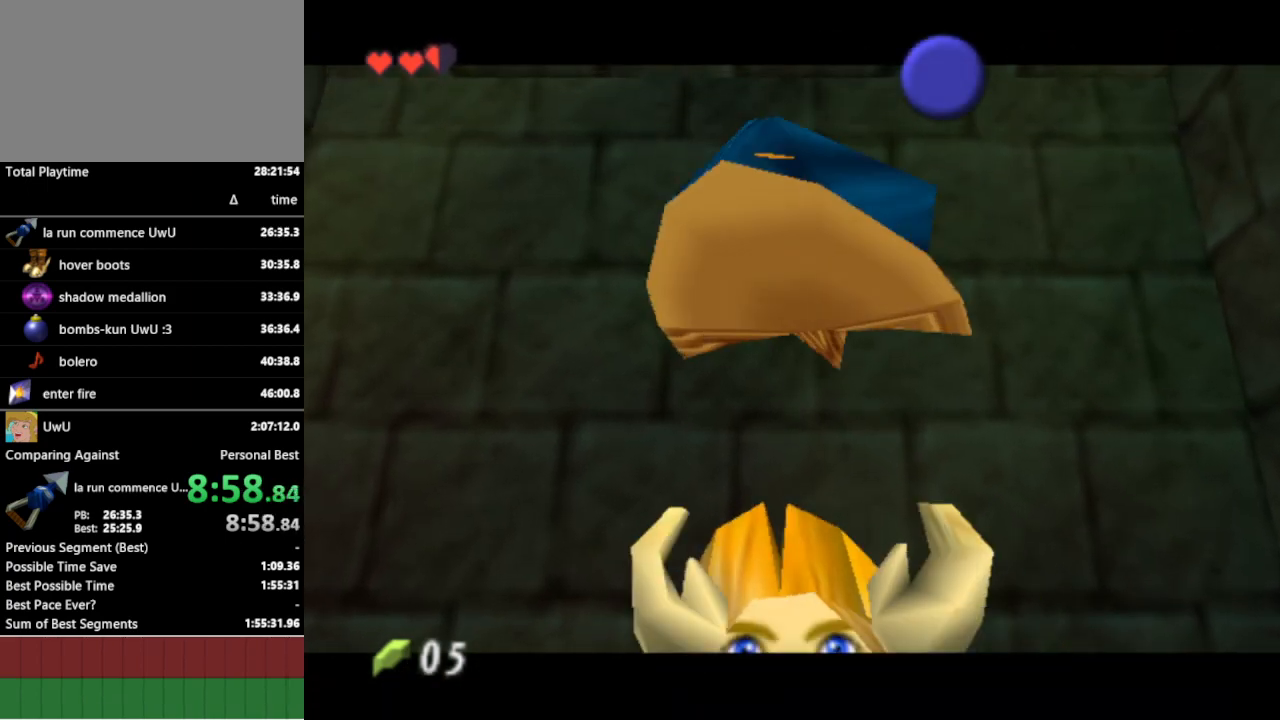
{"buttons": [], "left_stick": "center", "right_stick": "center", "events": []}
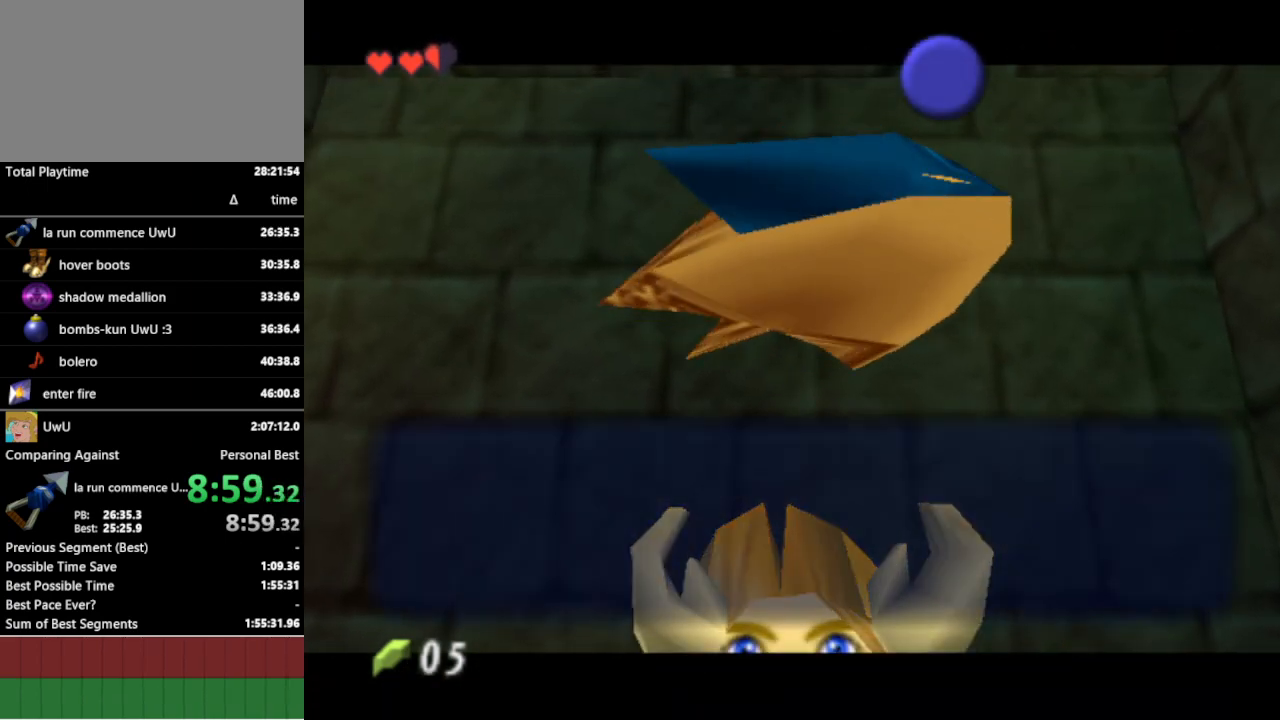
{"buttons": [], "left_stick": "center", "right_stick": "center", "events": [[200, "B", "down"], [300, "B", "up"], [400, "A", "down"], [500, "A", "up"]]}